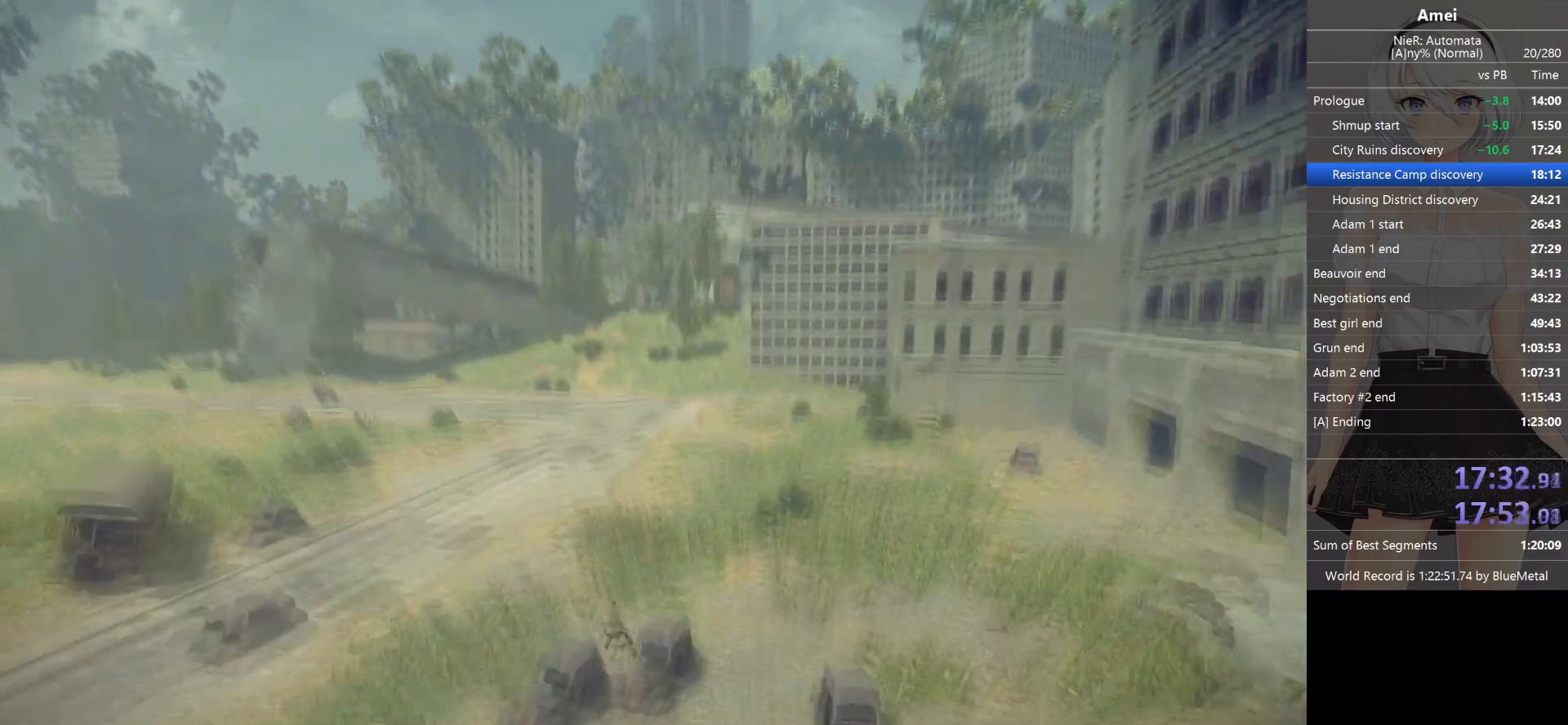
Gameplay with a controller (Xbox layout); each line is a JSON object with the inputs held at the frame after it. "events" lists button and stick changes between this image and that frame as [ms after this image, input, new state], when the widget could be followed in between.
{"buttons": ["B"], "left_stick": "up", "right_stick": "center", "events": []}
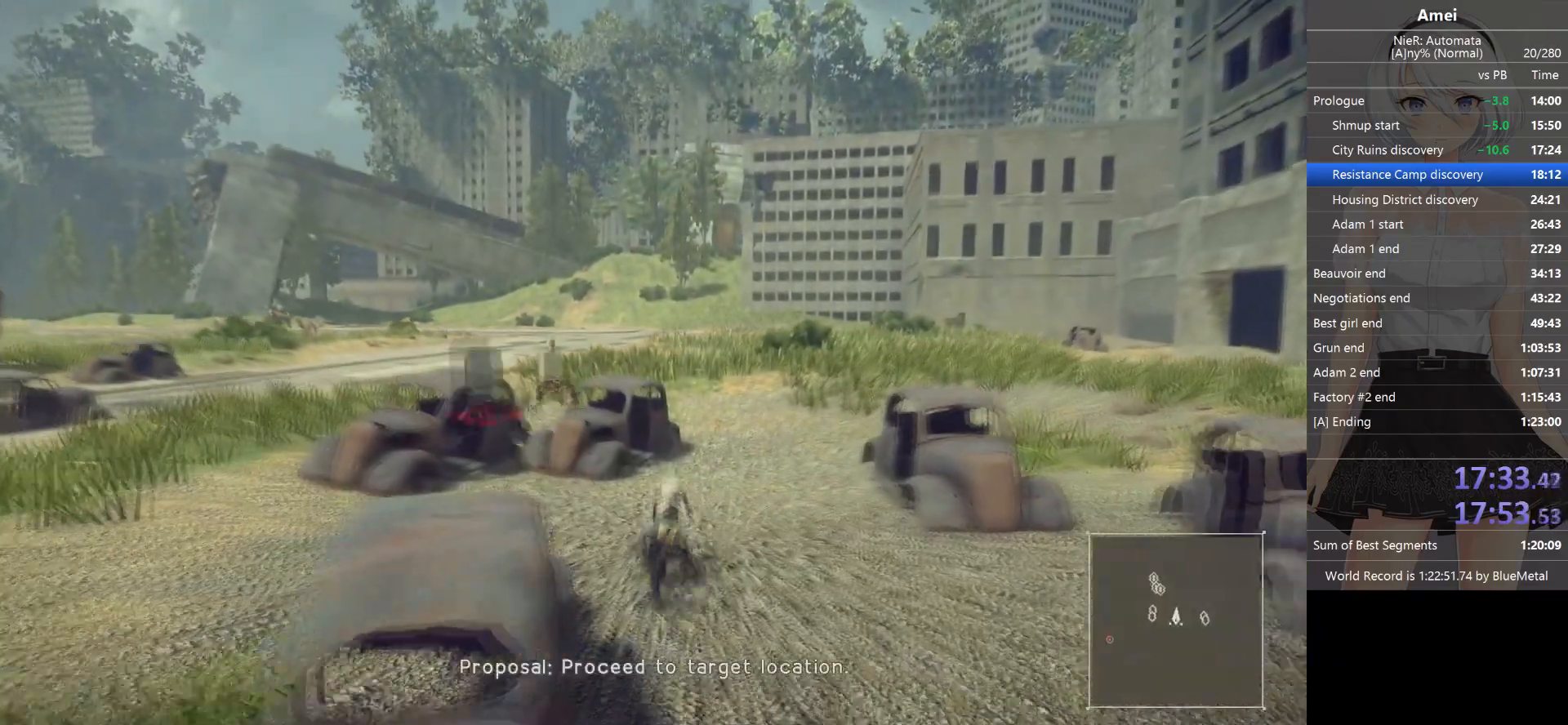
{"buttons": [], "left_stick": "up", "right_stick": "center", "events": [[300, "X", "down"], [500, "B", "up"], [500, "X", "up"]]}
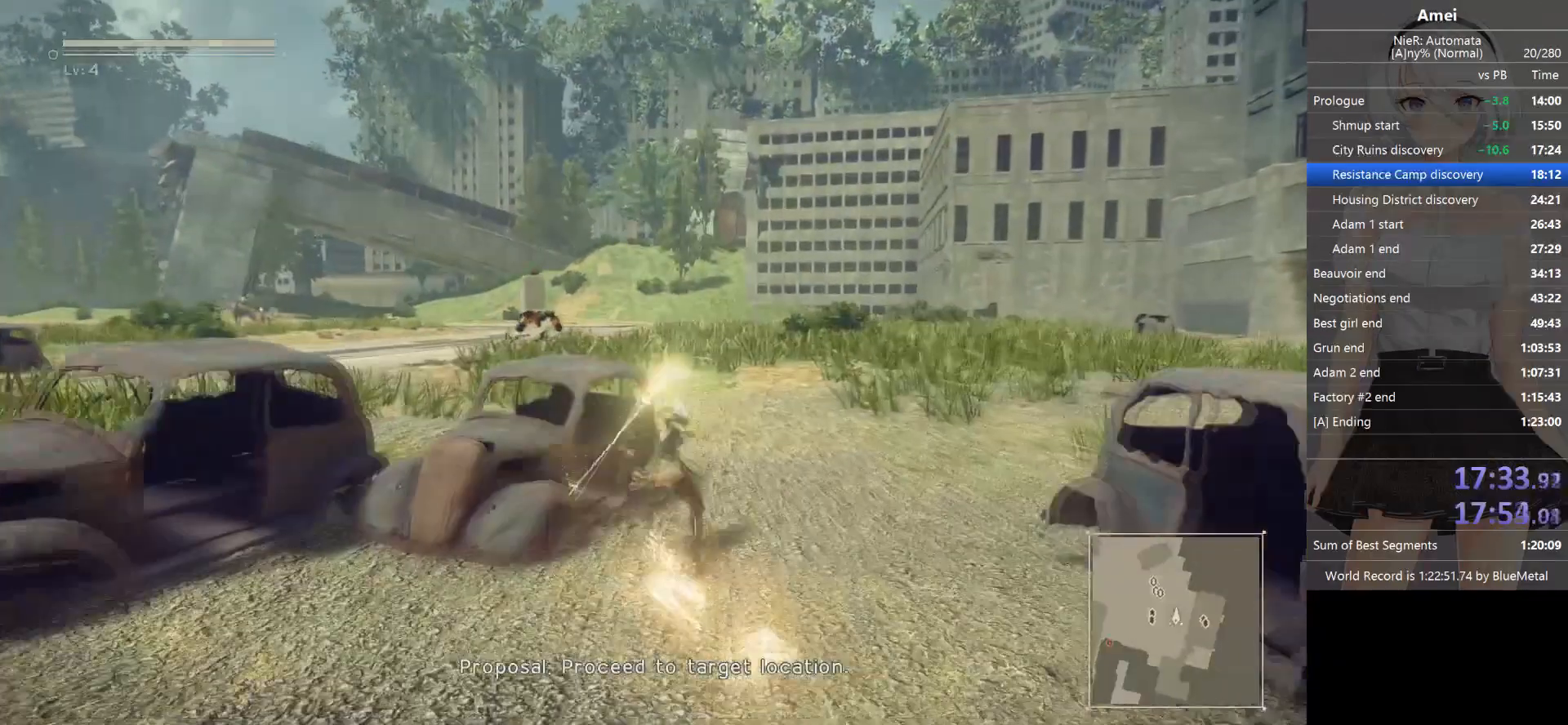
{"buttons": ["B"], "left_stick": "up", "right_stick": "center", "events": [[100, "B", "down"]]}
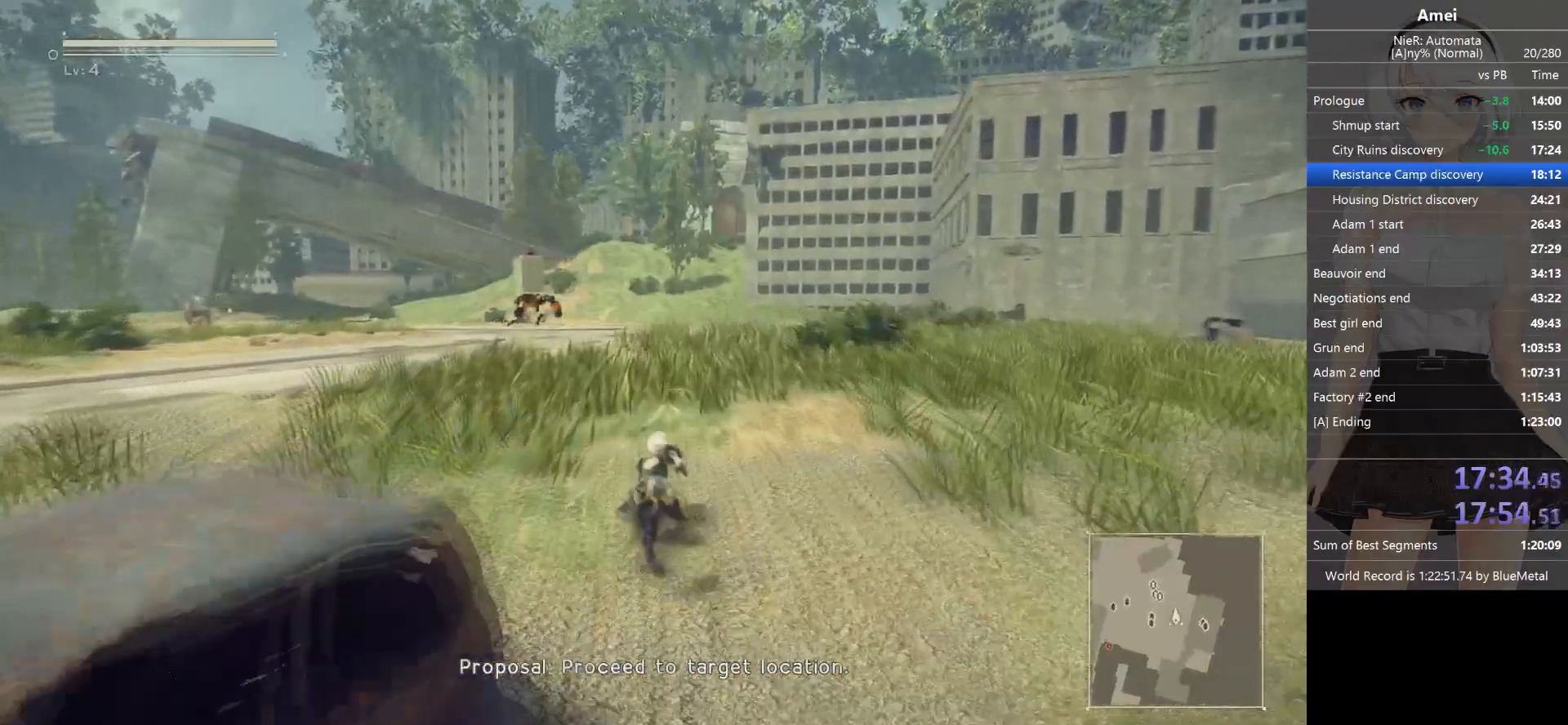
{"buttons": ["X"], "left_stick": "up", "right_stick": "center", "events": [[367, "X", "down"], [500, "B", "up"]]}
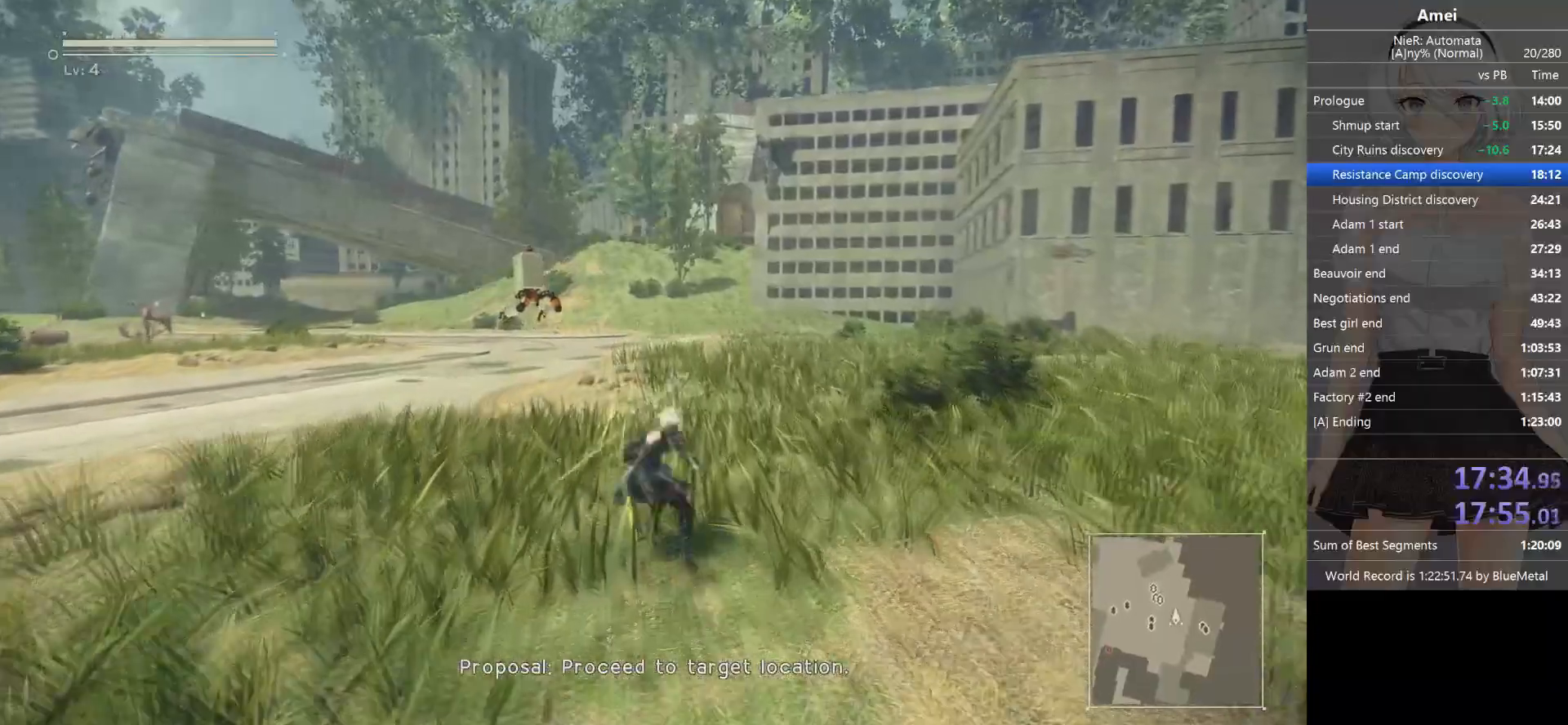
{"buttons": ["B"], "left_stick": "up", "right_stick": "center", "events": [[34, "X", "up"], [134, "B", "down"]]}
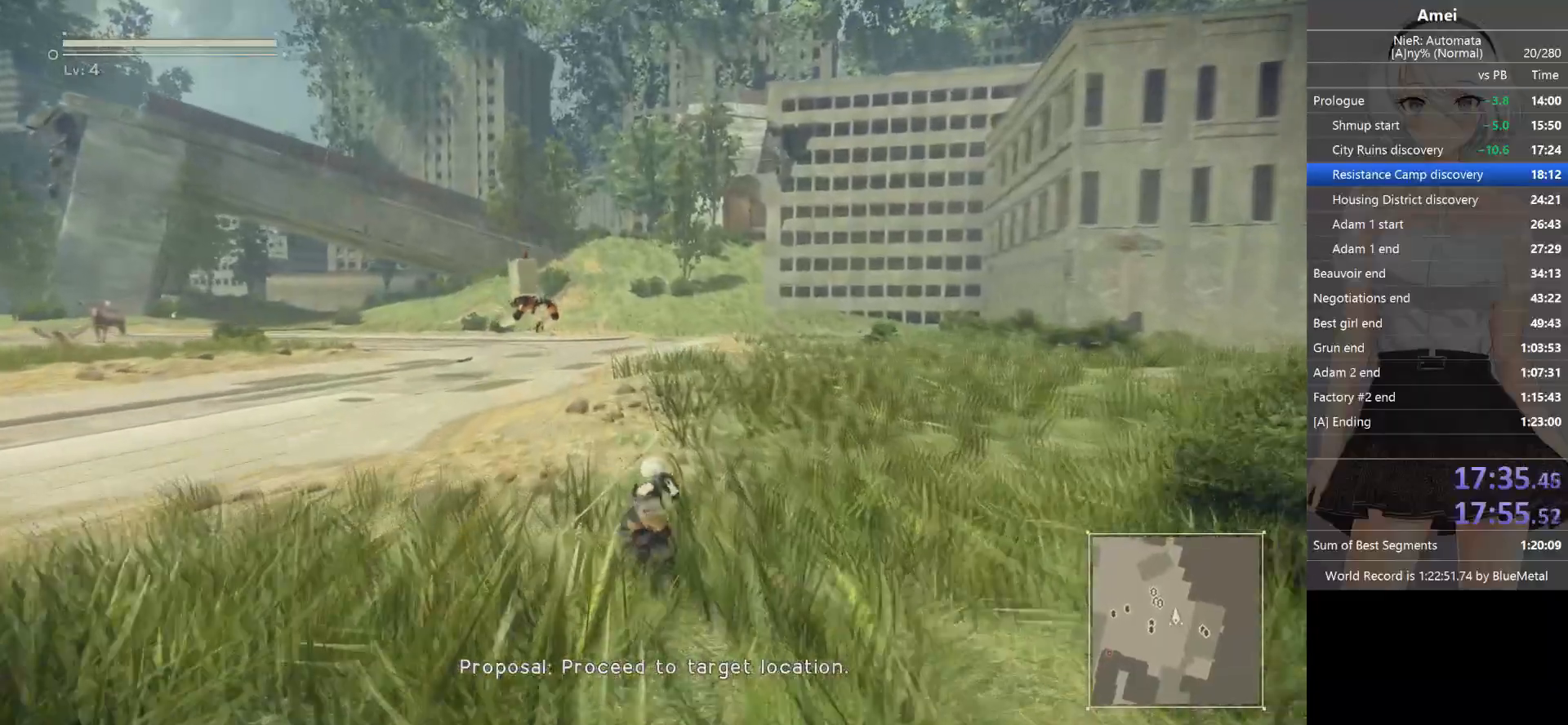
{"buttons": ["B"], "left_stick": "up", "right_stick": "center", "events": []}
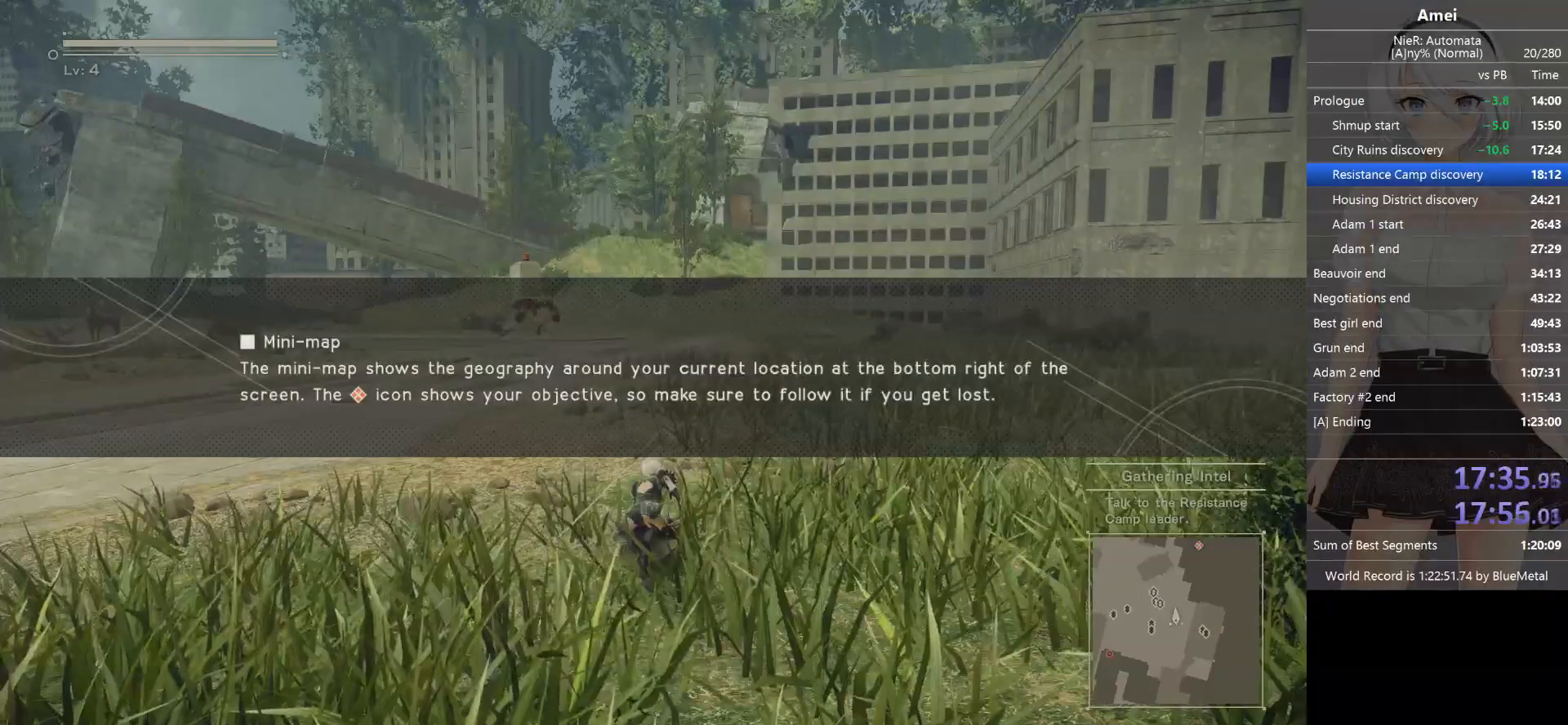
{"buttons": [], "left_stick": "up", "right_stick": "center", "events": [[234, "B", "up"], [301, "A", "down"], [401, "A", "up"], [434, "A", "down"], [501, "A", "up"]]}
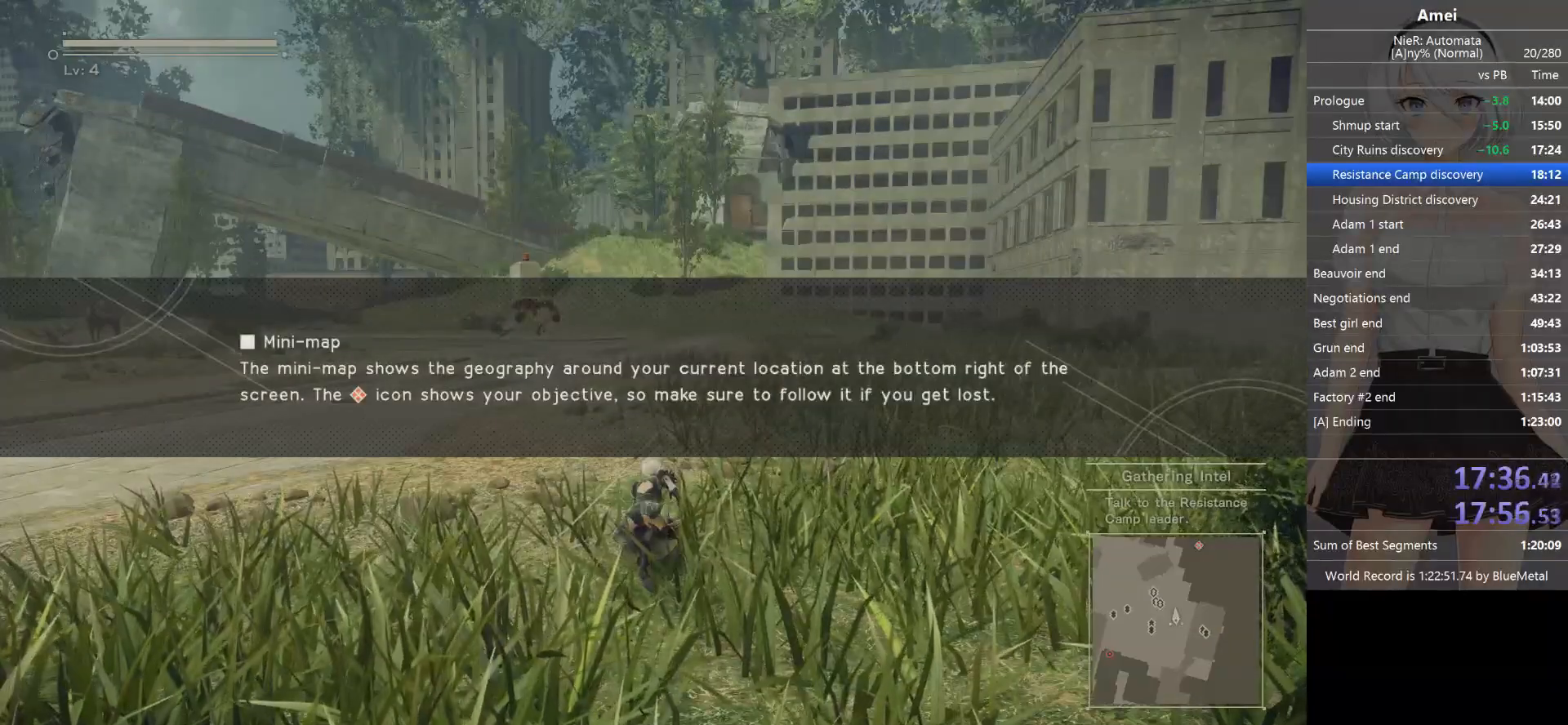
{"buttons": ["A"], "left_stick": "up", "right_stick": "center", "events": [[33, "A", "down"], [133, "A", "up"], [200, "A", "down"], [233, "A", "up"], [300, "A", "down"], [333, "A", "up"], [367, "A", "down"], [434, "A", "up"], [500, "A", "down"]]}
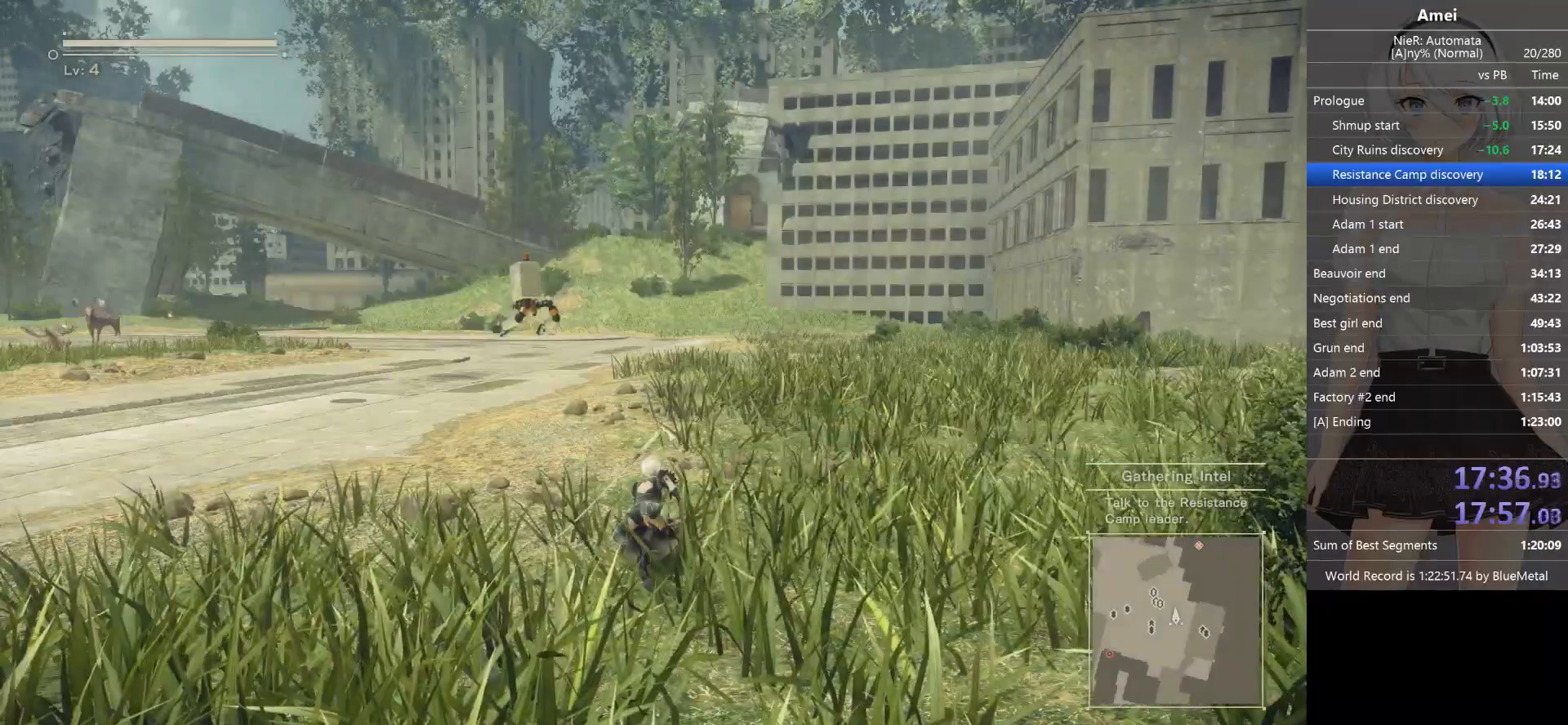
{"buttons": ["B"], "left_stick": "up", "right_stick": "center", "events": [[67, "A", "up"], [401, "B", "down"]]}
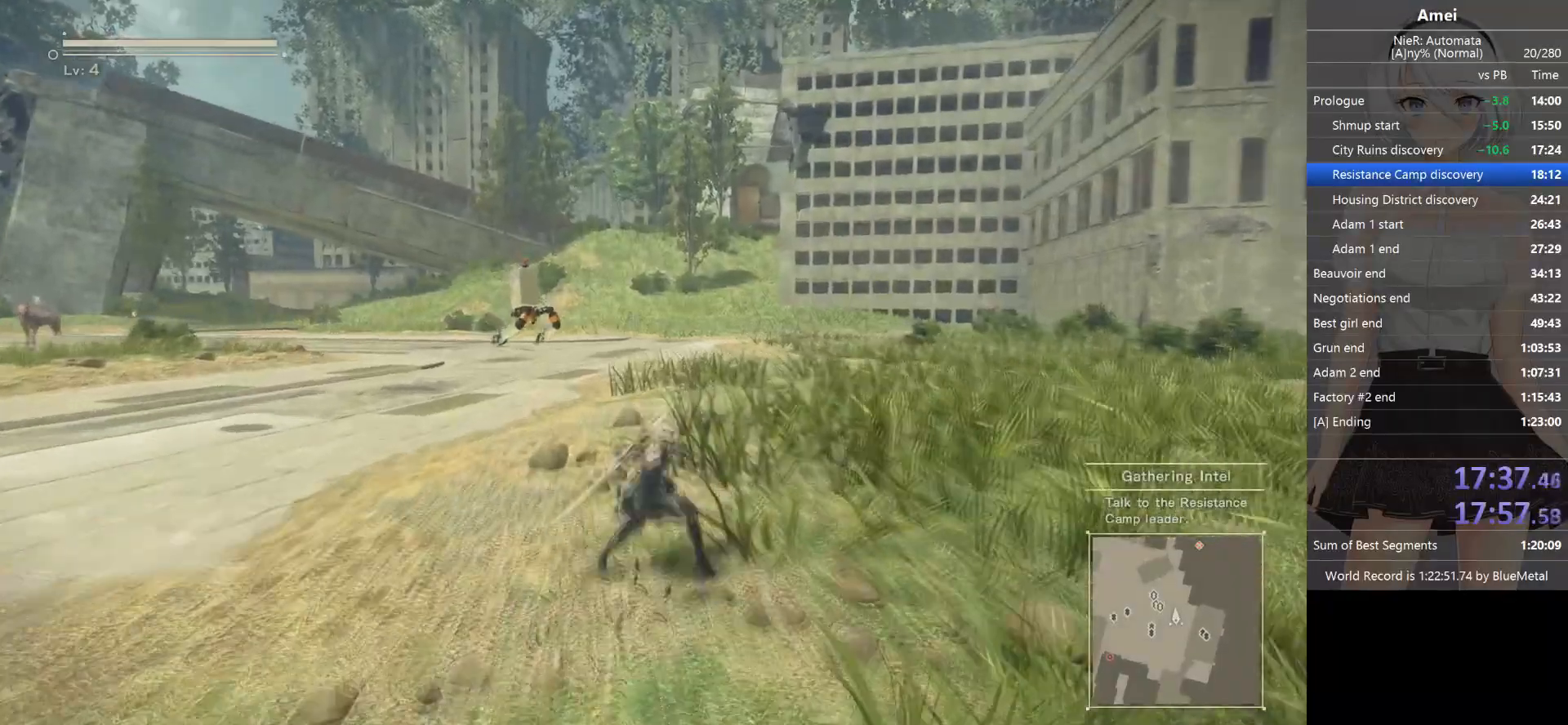
{"buttons": ["B"], "left_stick": "up", "right_stick": "center", "events": []}
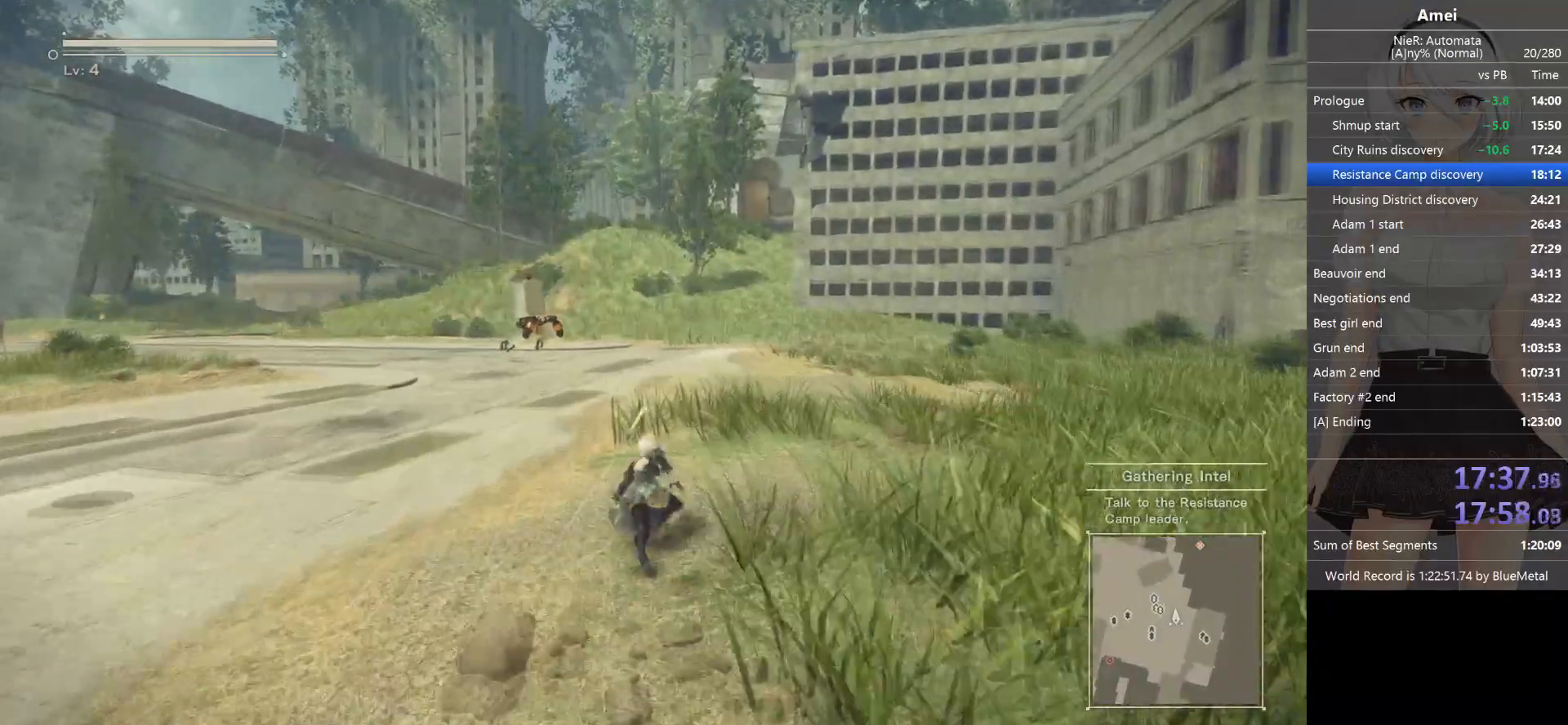
{"buttons": ["B"], "left_stick": "up", "right_stick": "center", "events": [[167, "X", "down"], [301, "B", "up"], [301, "X", "up"], [434, "B", "down"]]}
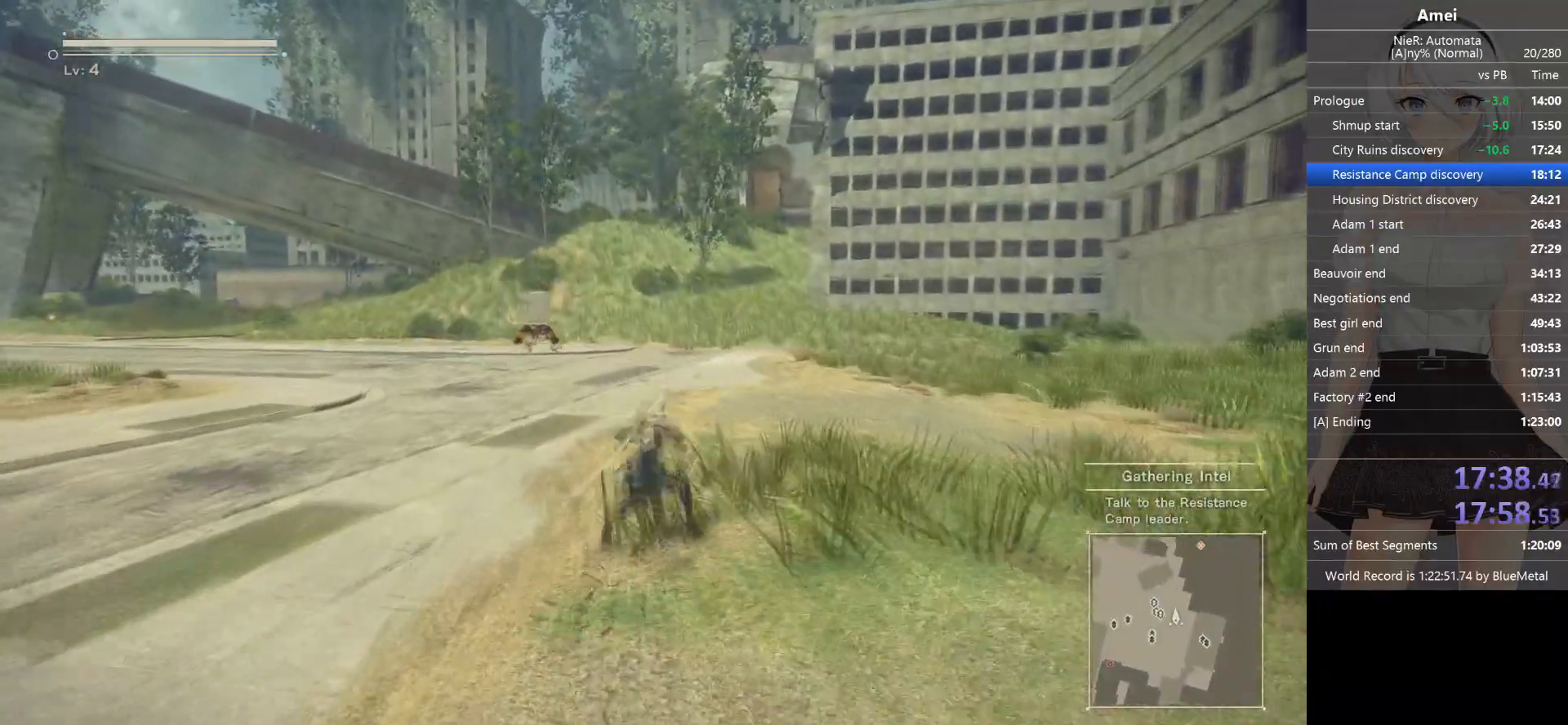
{"buttons": ["B"], "left_stick": "up", "right_stick": "center", "events": []}
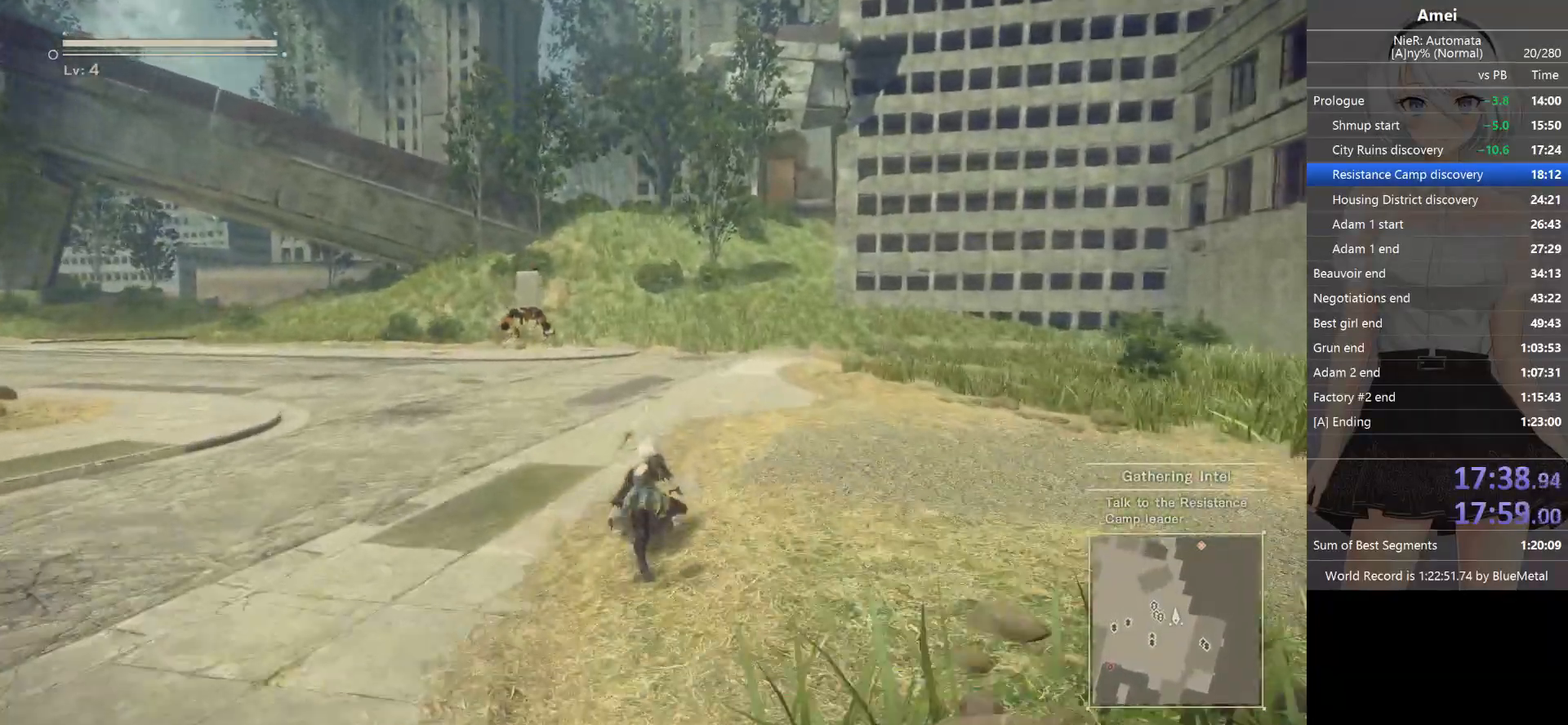
{"buttons": ["B"], "left_stick": "up", "right_stick": "center", "events": [[200, "X", "down"], [334, "B", "up"], [367, "X", "up"], [467, "B", "down"]]}
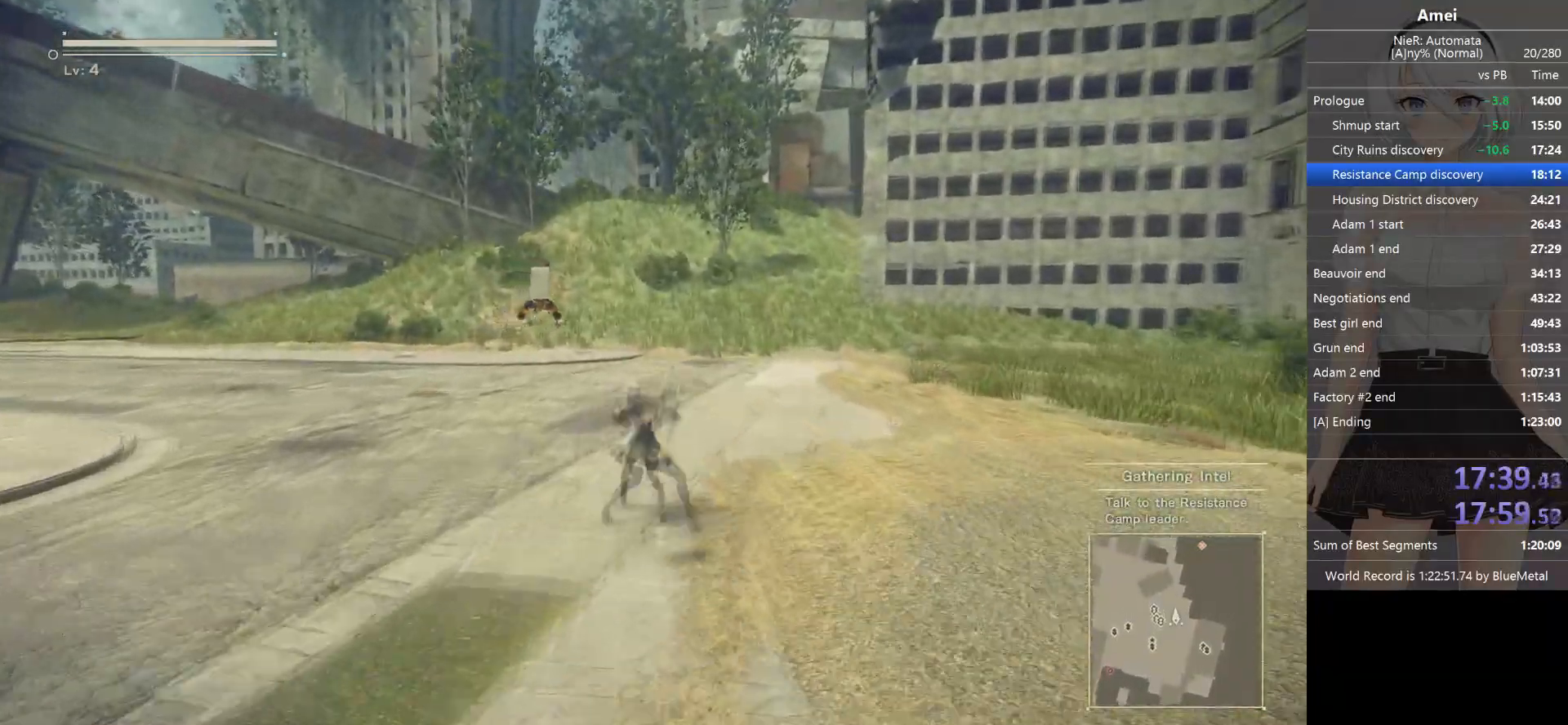
{"buttons": ["B"], "left_stick": "up", "right_stick": "center", "events": []}
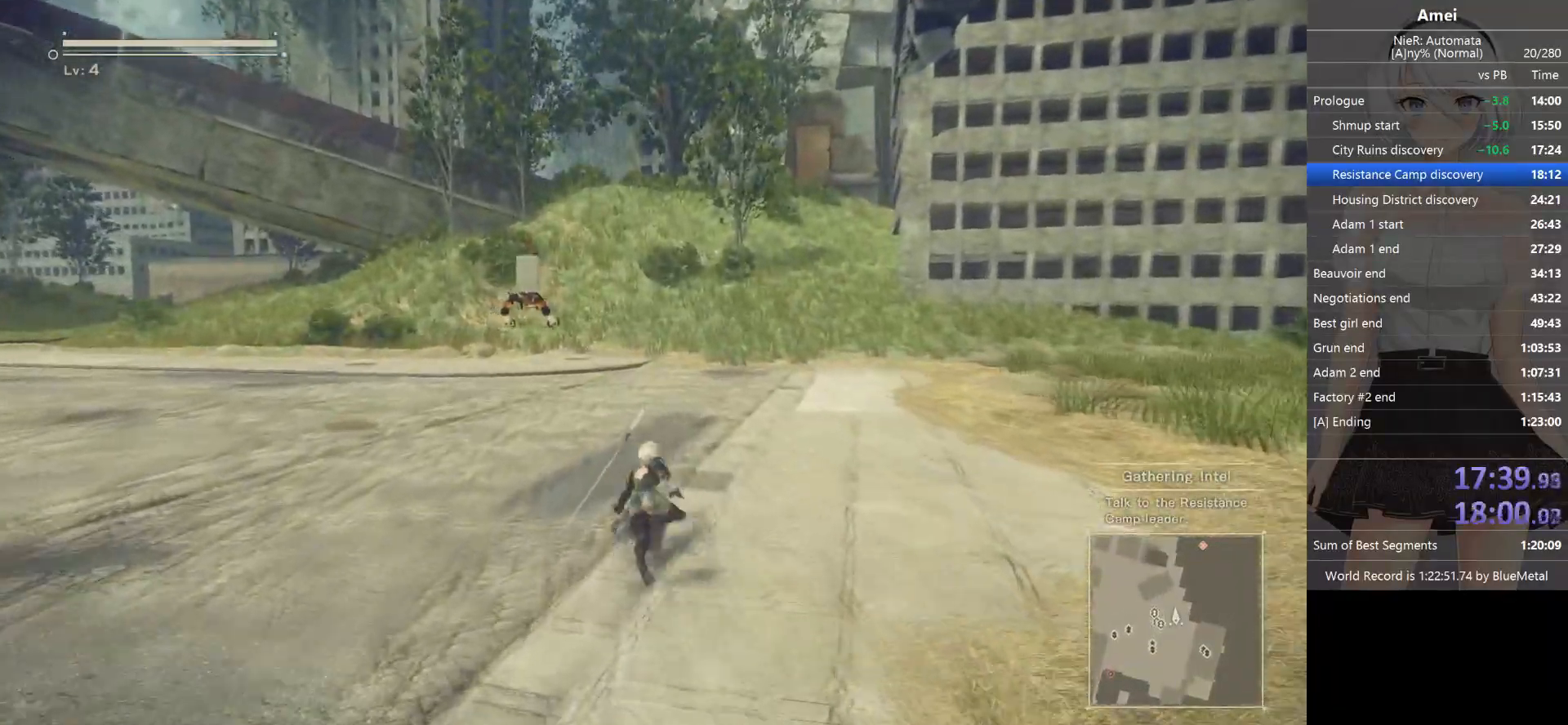
{"buttons": ["B"], "left_stick": "up", "right_stick": "center", "events": [[200, "X", "down"], [334, "B", "up"], [367, "X", "up"], [501, "B", "down"]]}
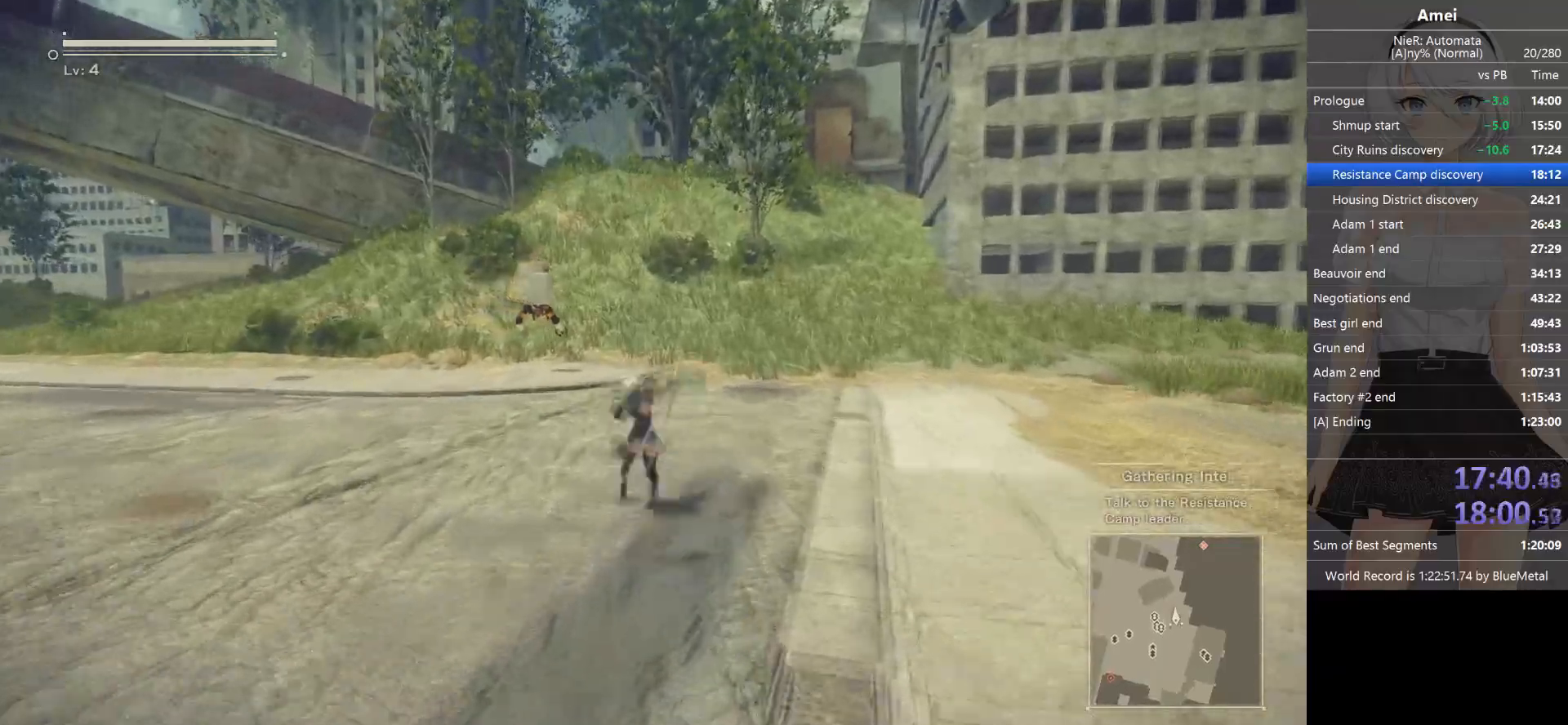
{"buttons": ["B"], "left_stick": "up", "right_stick": "center", "events": []}
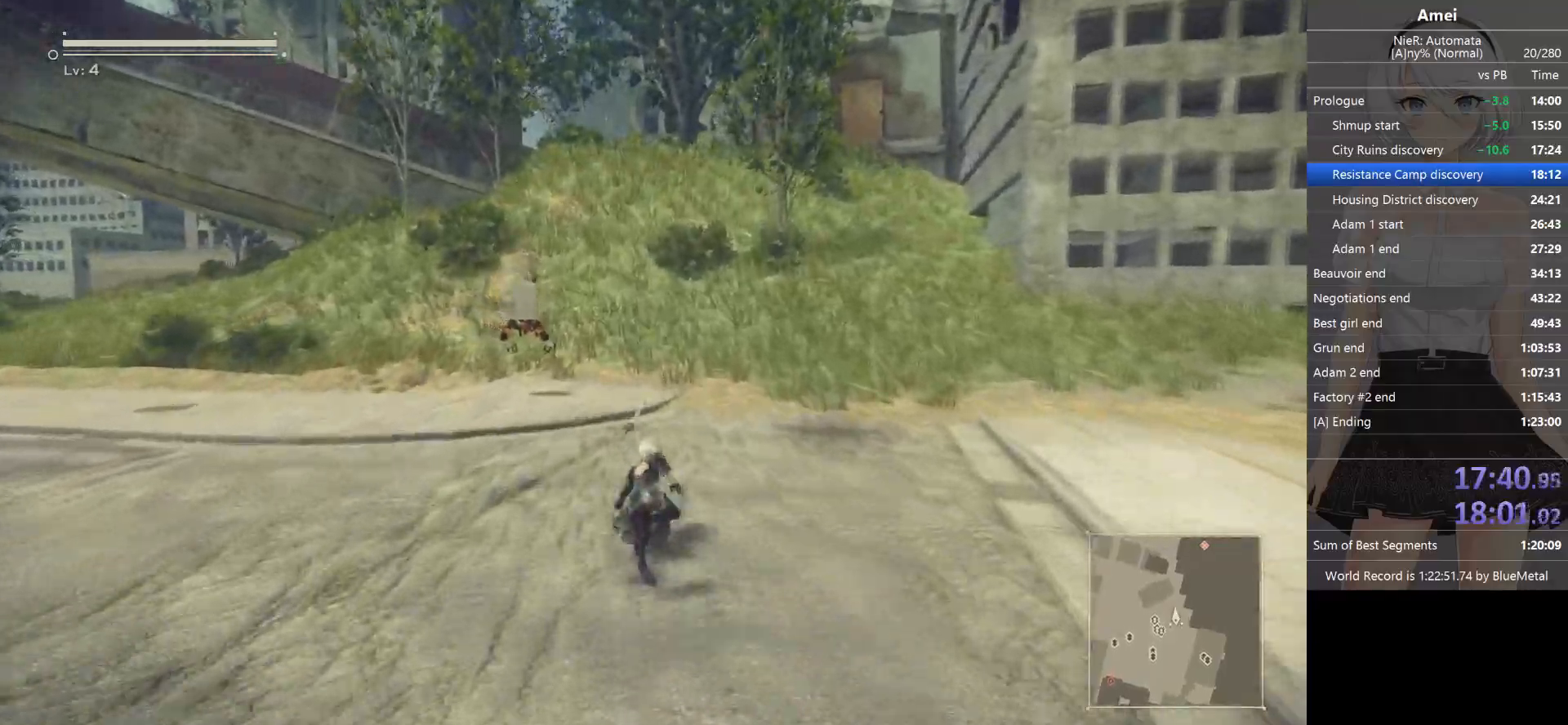
{"buttons": [], "left_stick": "up", "right_stick": "center", "events": [[267, "X", "down"], [401, "B", "up"], [401, "X", "up"]]}
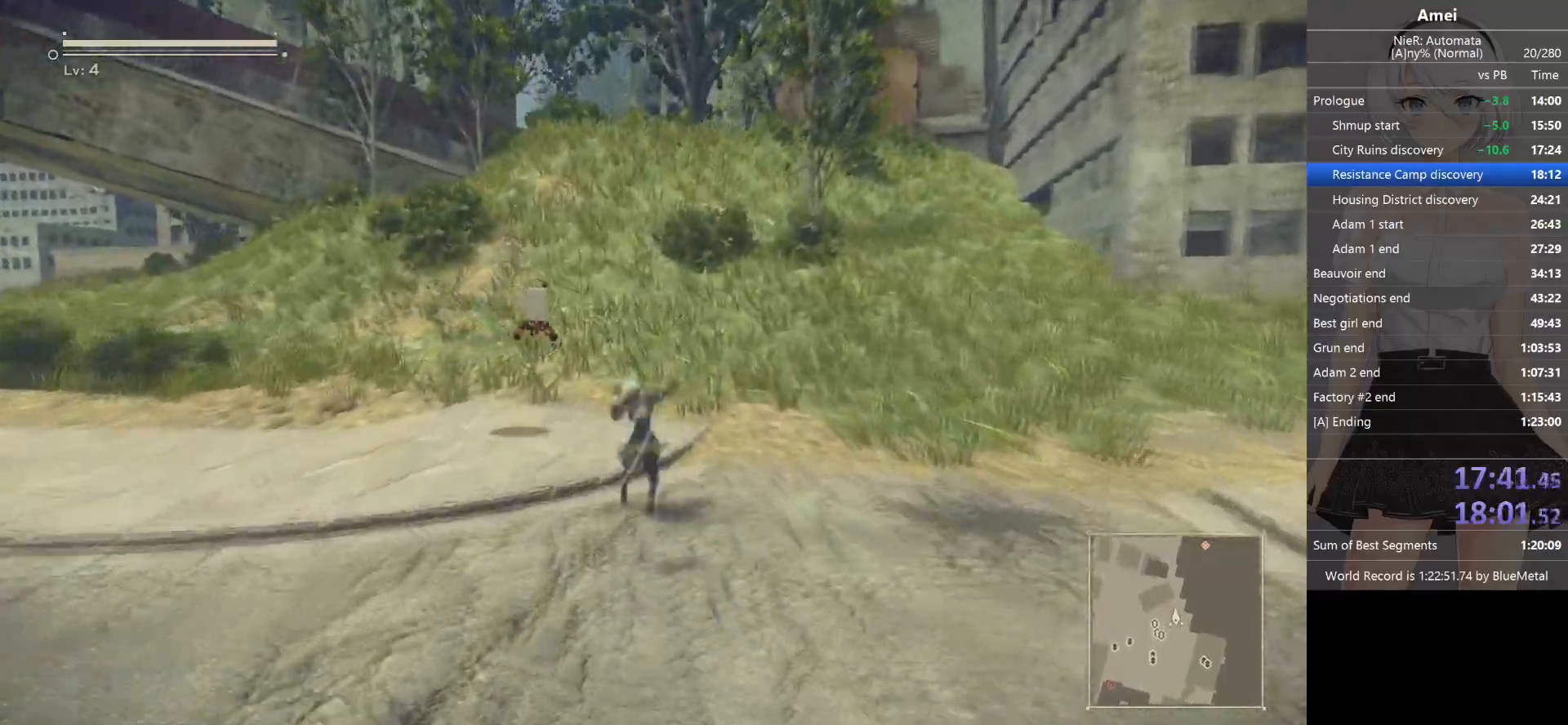
{"buttons": ["B"], "left_stick": "up", "right_stick": "center", "events": [[33, "B", "down"]]}
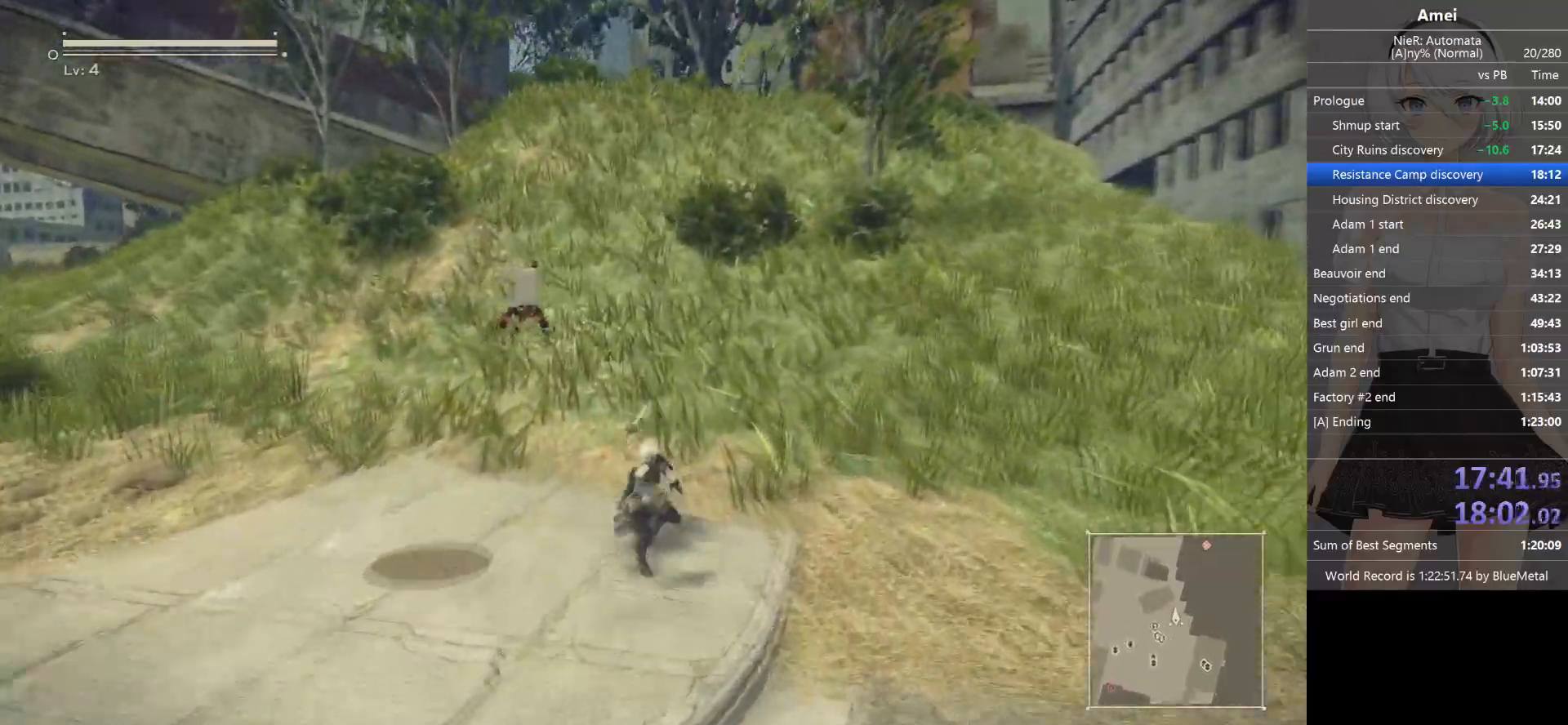
{"buttons": [], "left_stick": "up", "right_stick": "center", "events": [[301, "X", "down"], [434, "B", "up"], [467, "X", "up"]]}
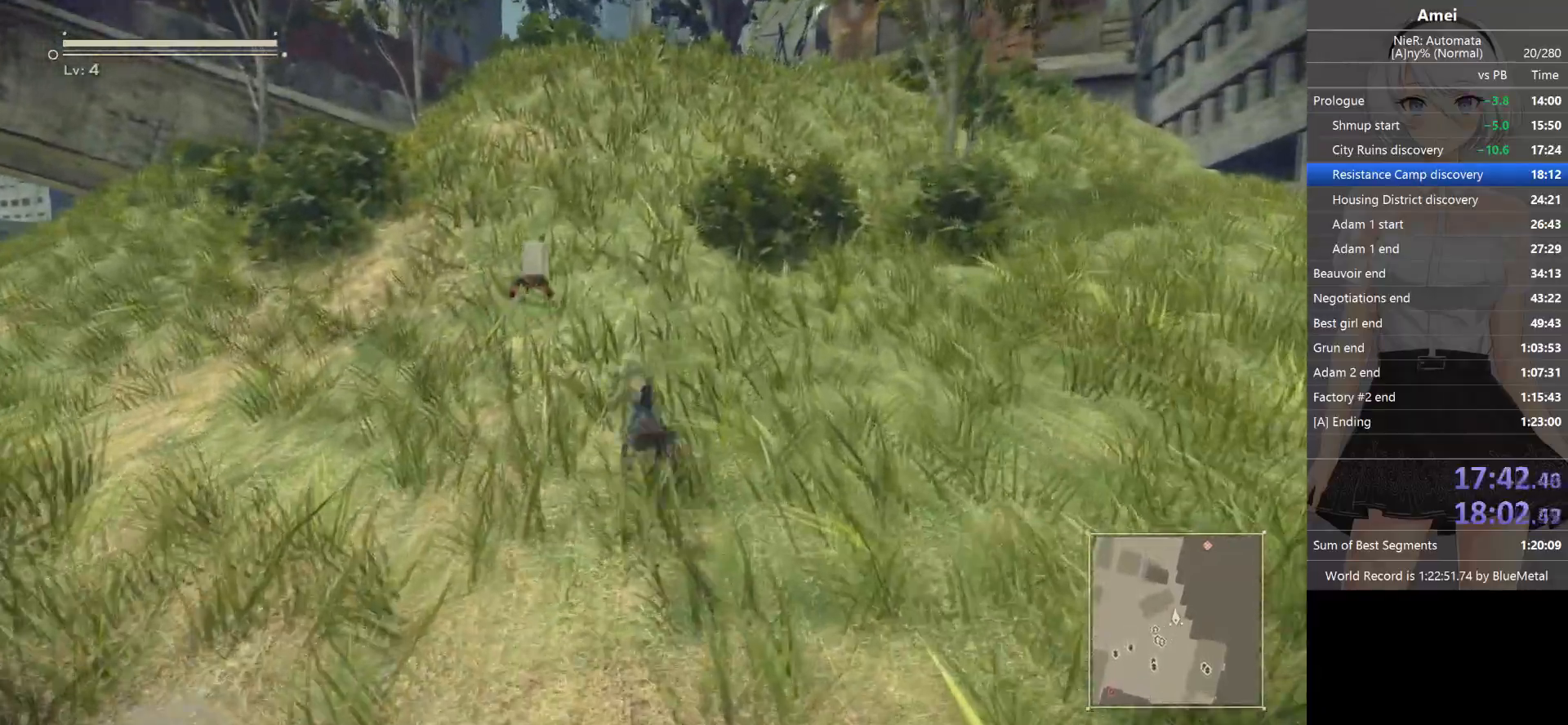
{"buttons": ["B"], "left_stick": "up", "right_stick": "center", "events": [[66, "B", "down"]]}
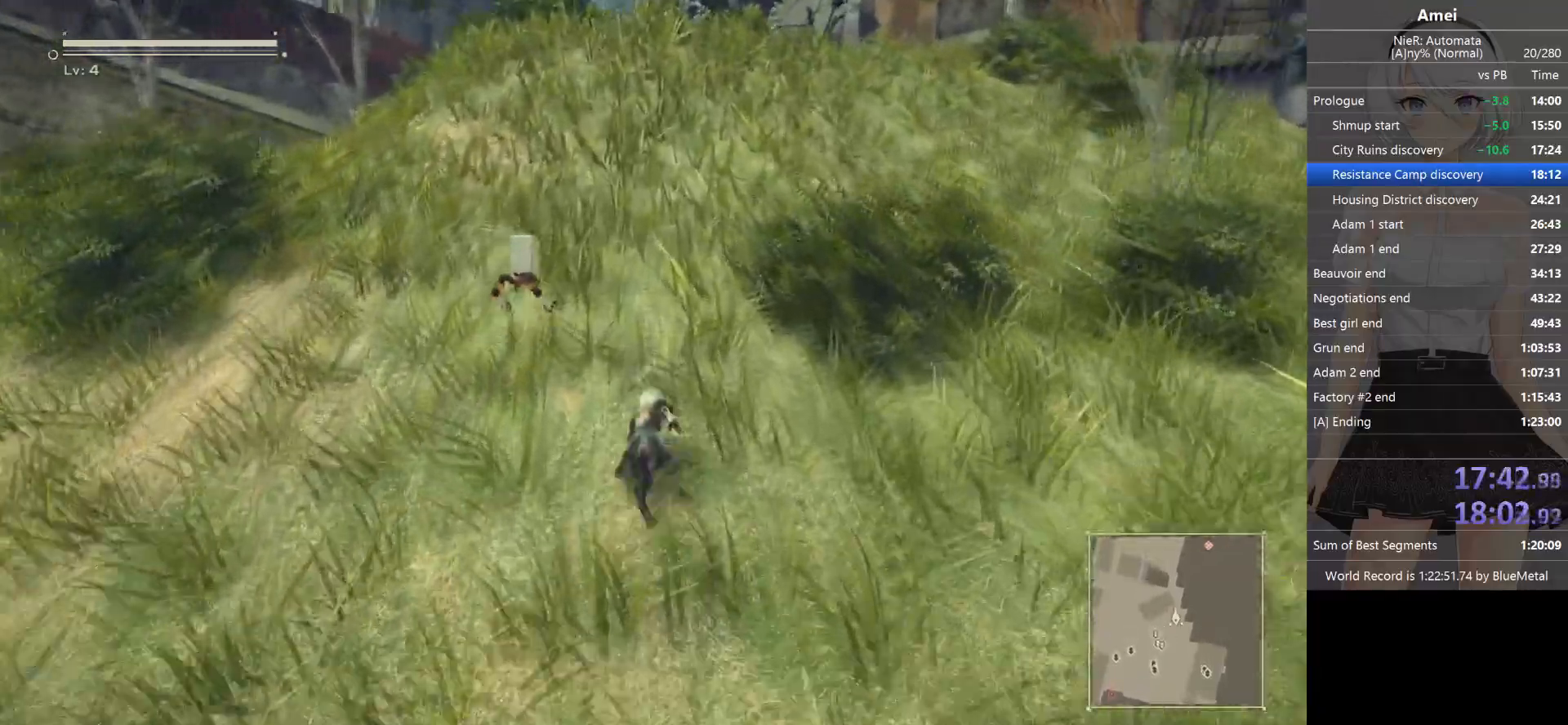
{"buttons": [], "left_stick": "up", "right_stick": "center", "events": [[334, "X", "down"], [467, "B", "up"], [501, "X", "up"]]}
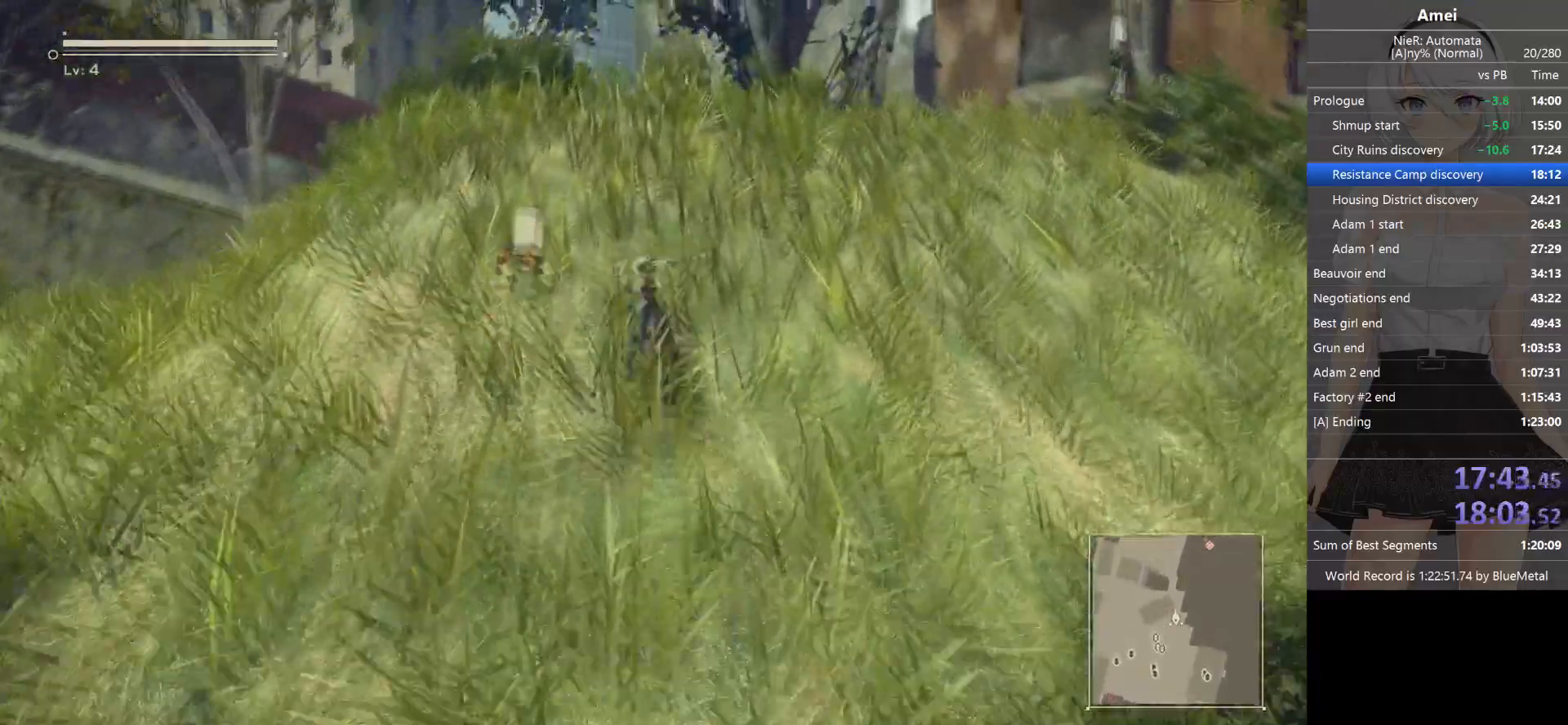
{"buttons": ["B"], "left_stick": "up", "right_stick": "center", "events": [[100, "B", "down"]]}
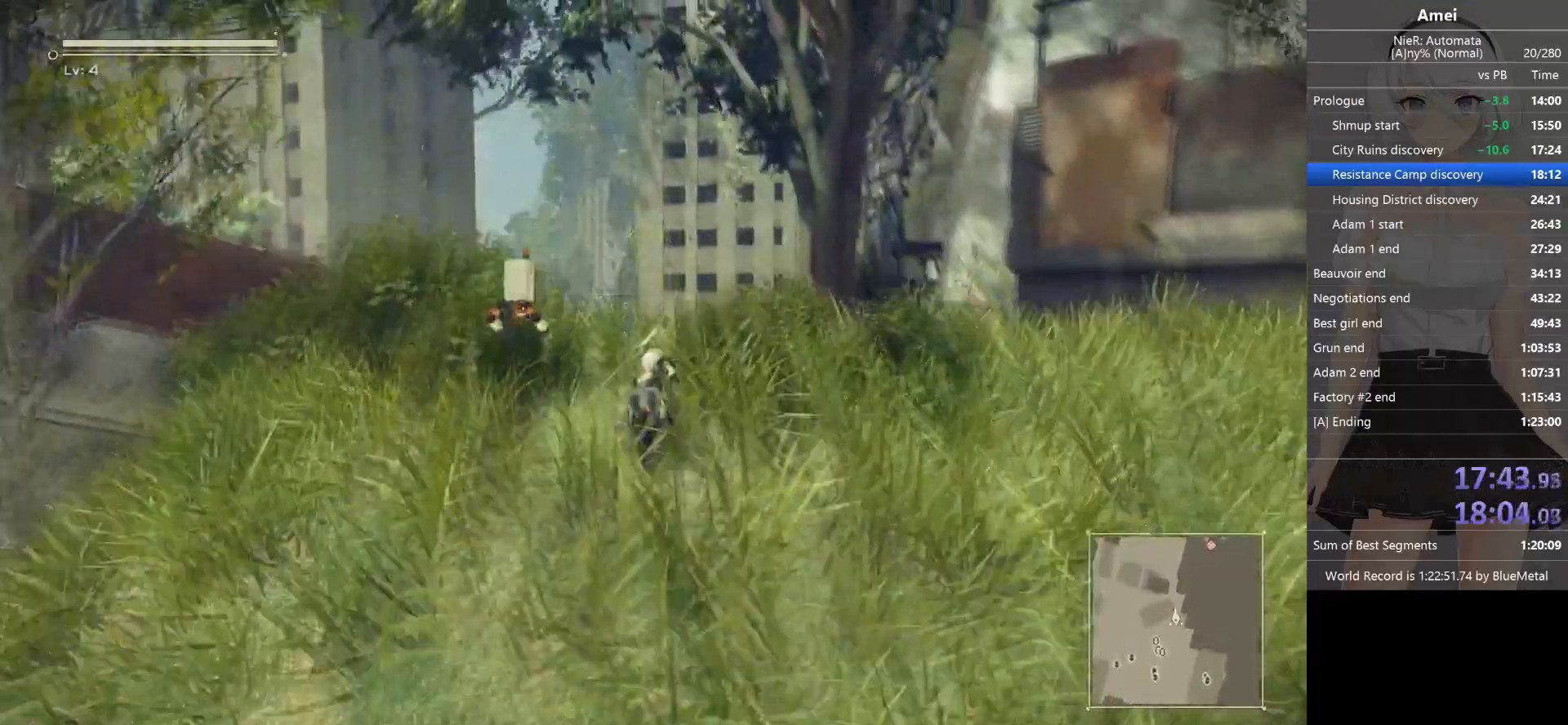
{"buttons": [], "left_stick": "up", "right_stick": "center", "events": [[301, "X", "down"], [434, "B", "up"], [467, "X", "up"]]}
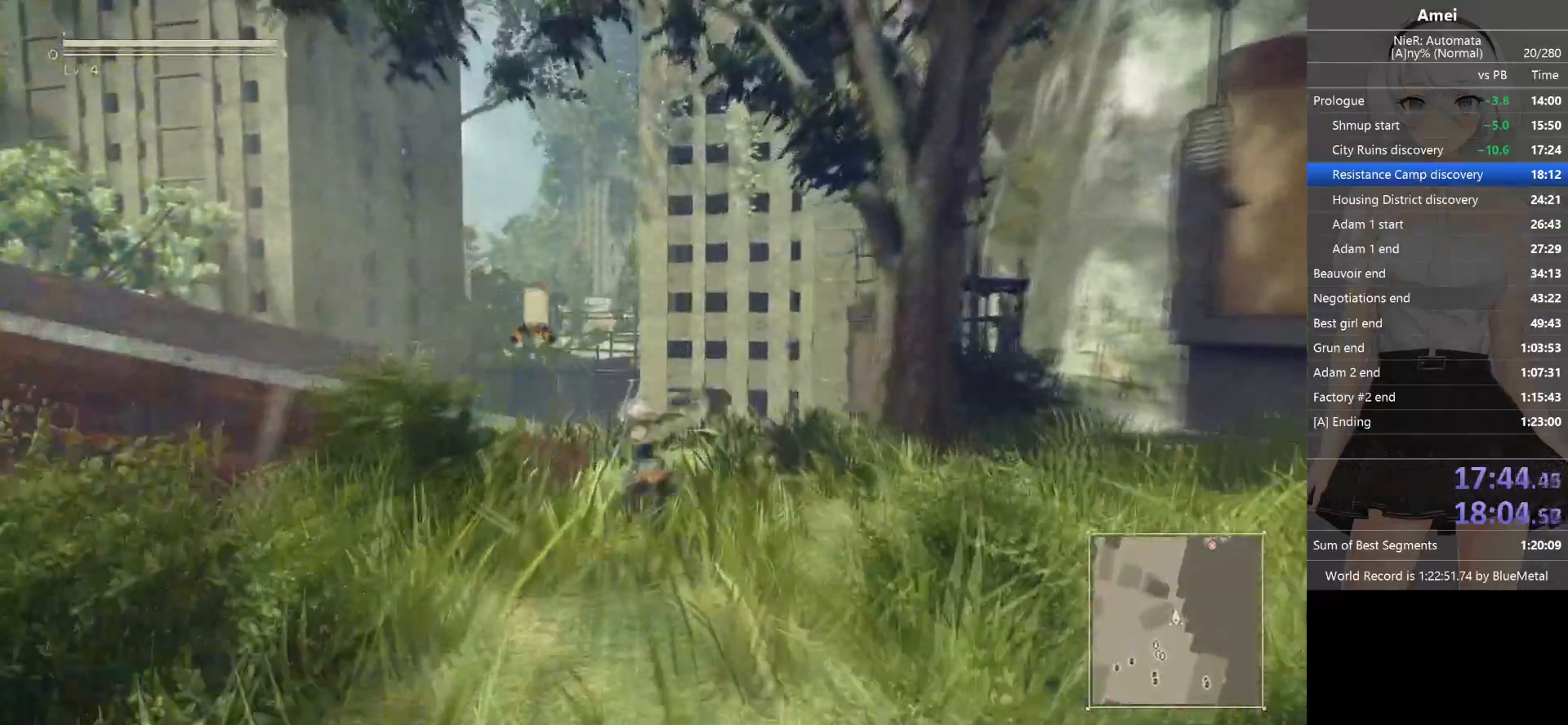
{"buttons": ["B"], "left_stick": "up", "right_stick": "center", "events": [[66, "B", "down"]]}
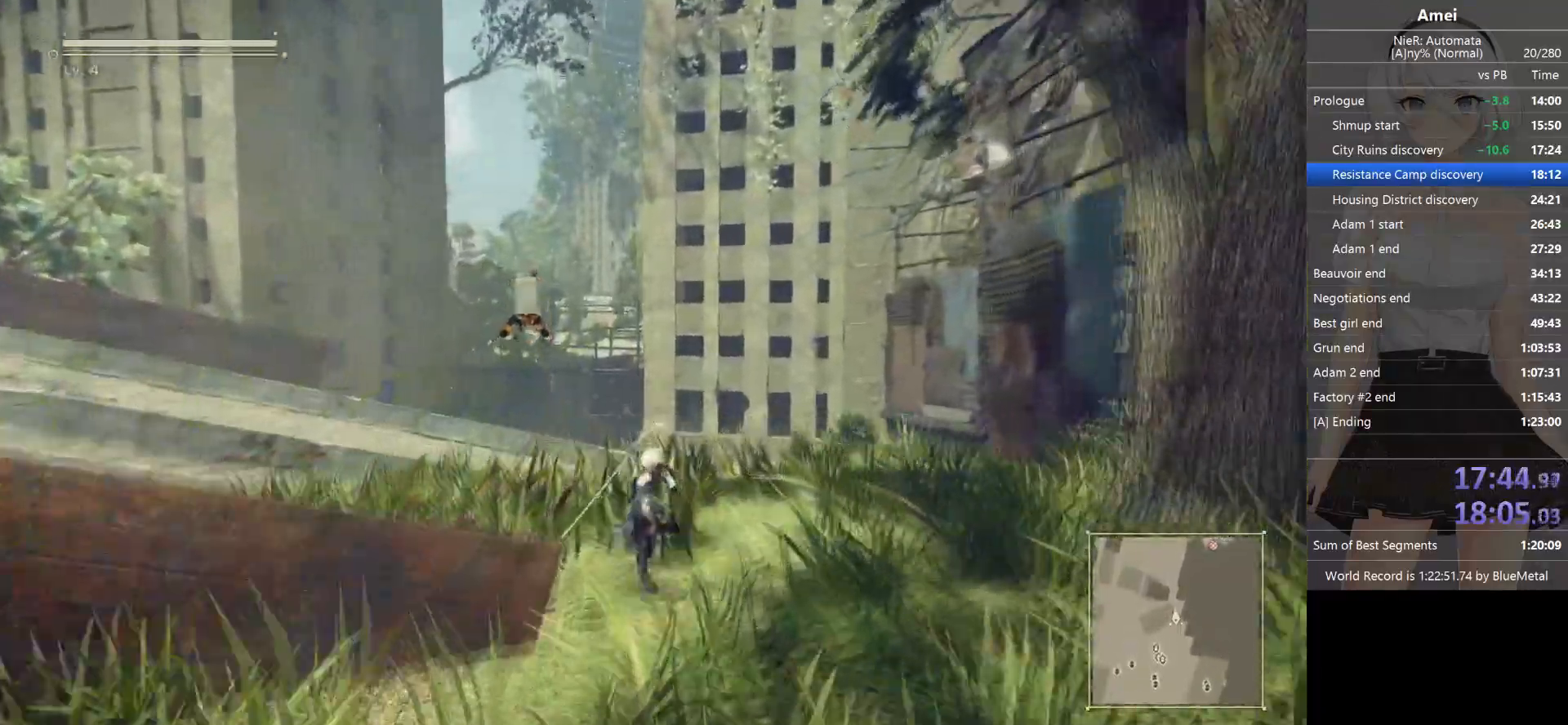
{"buttons": [], "left_stick": "up", "right_stick": "center", "events": [[301, "X", "down"], [467, "B", "up"], [467, "X", "up"]]}
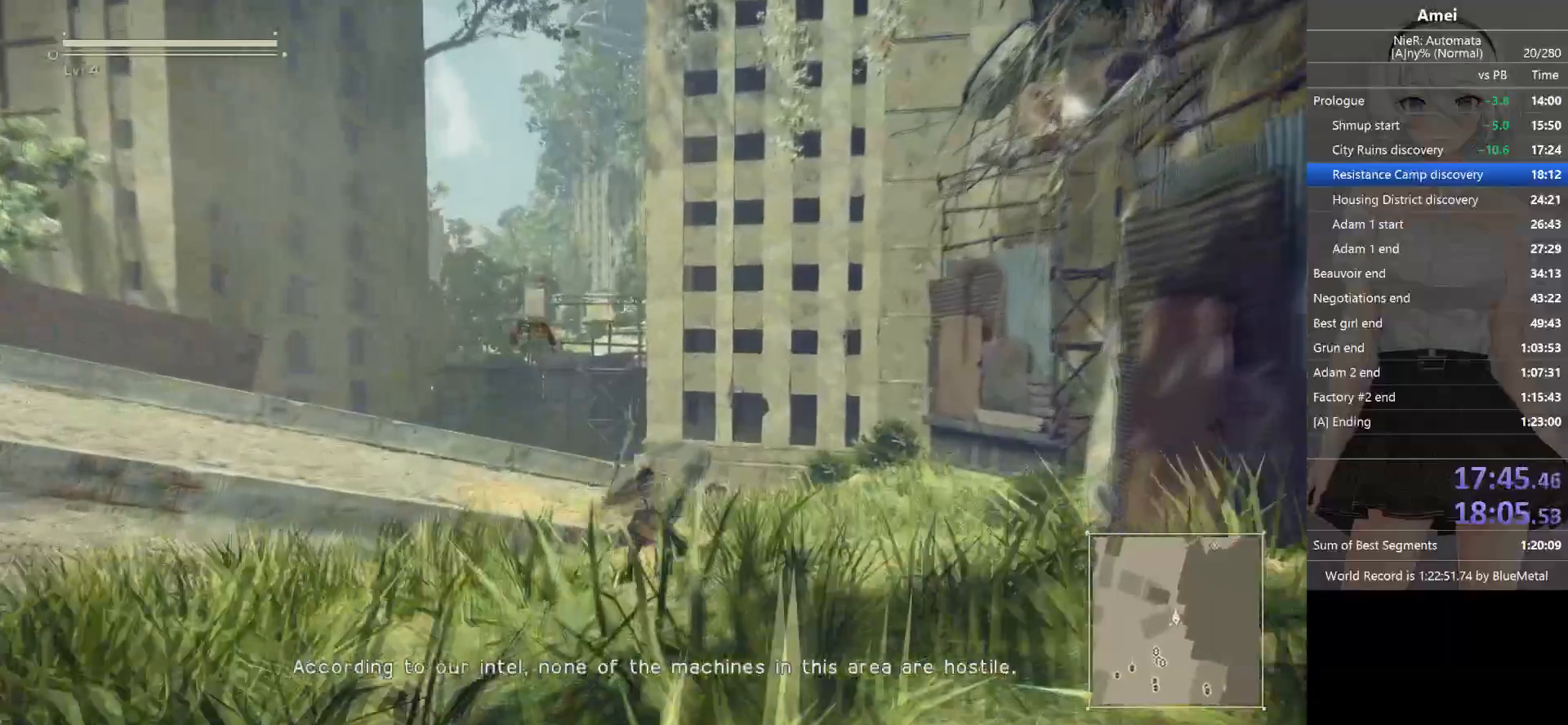
{"buttons": ["B"], "left_stick": "up", "right_stick": "center", "events": [[67, "B", "down"]]}
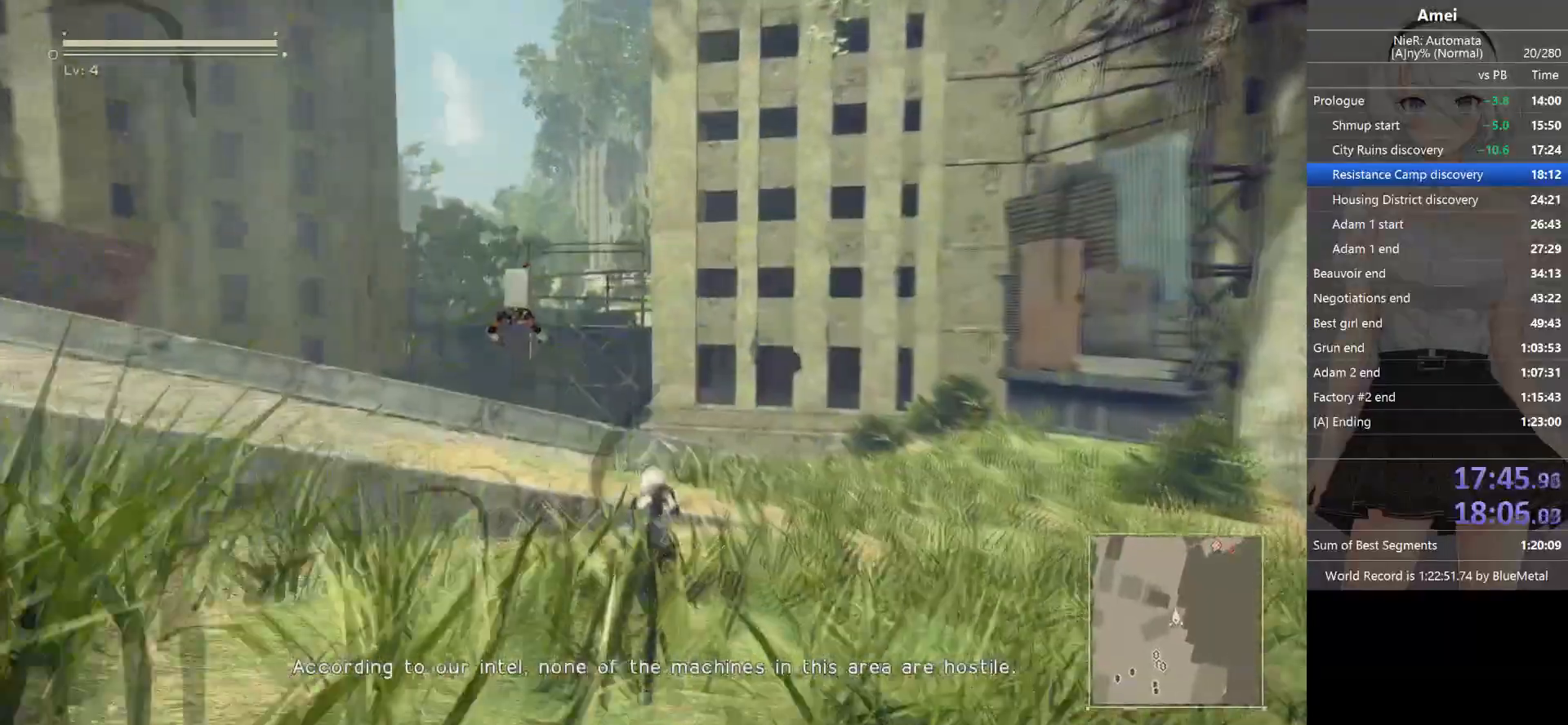
{"buttons": [], "left_stick": "up", "right_stick": "center", "events": [[267, "X", "down"], [401, "B", "up"], [401, "X", "up"]]}
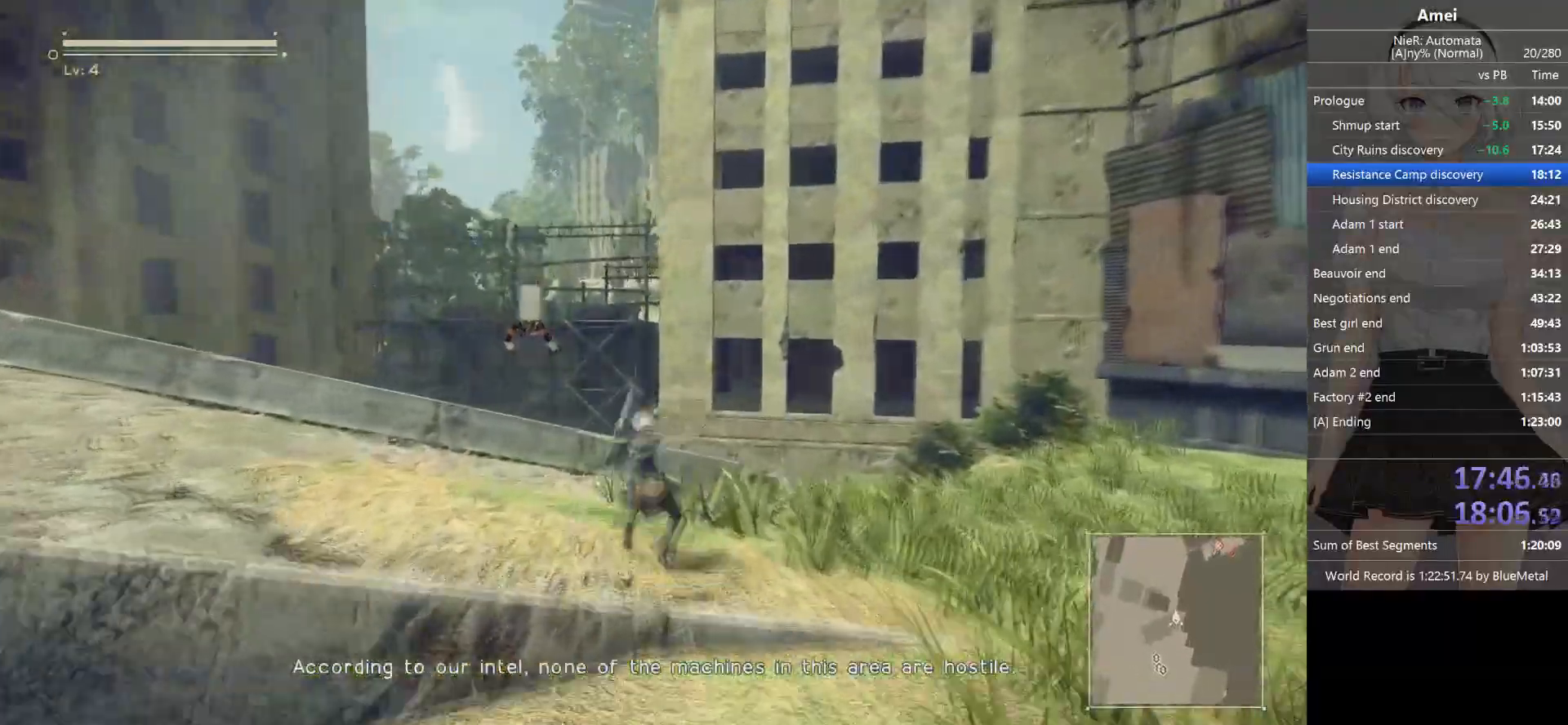
{"buttons": ["B"], "left_stick": "up", "right_stick": "center", "events": [[33, "B", "down"]]}
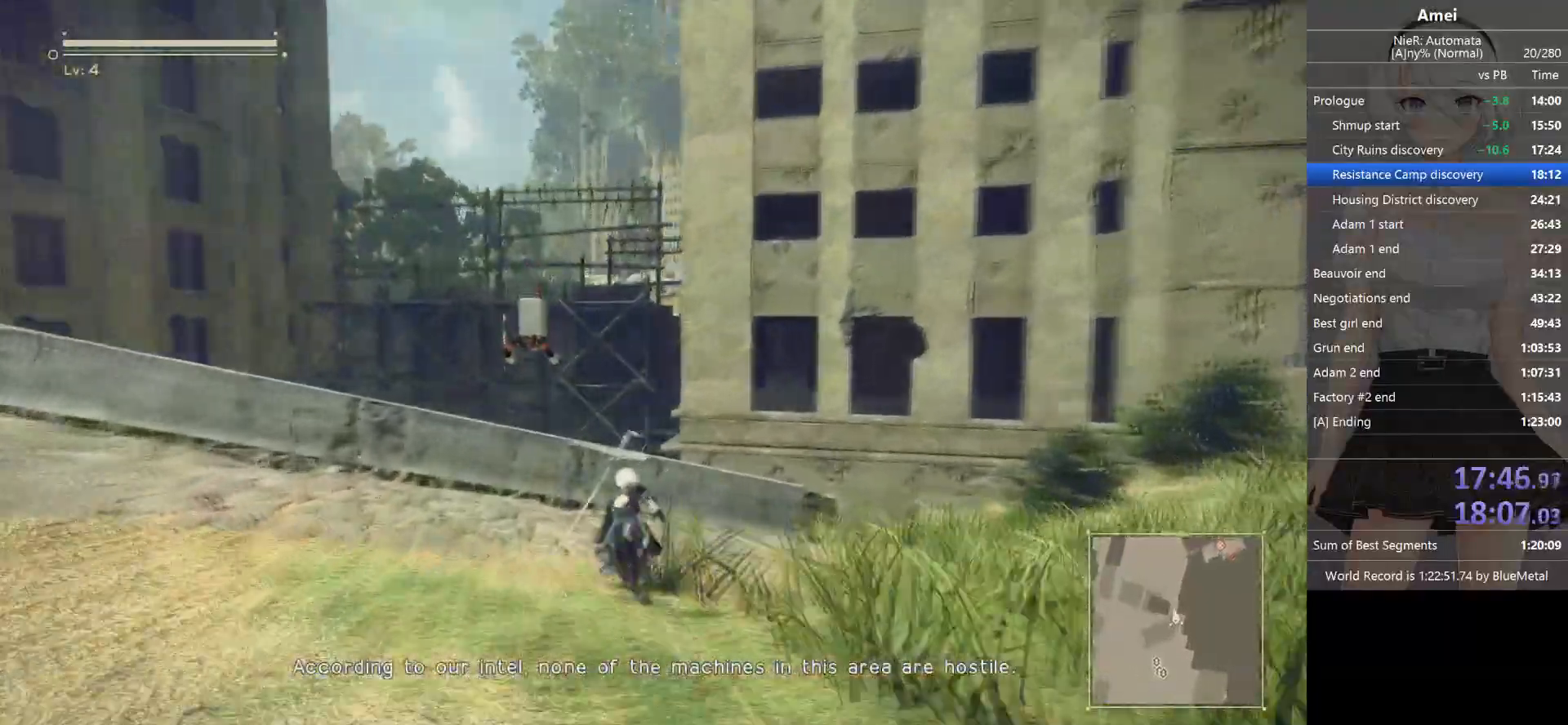
{"buttons": ["B"], "left_stick": "up", "right_stick": "center", "events": [[167, "A", "down"], [167, "B", "up"], [367, "A", "up"], [434, "B", "down"]]}
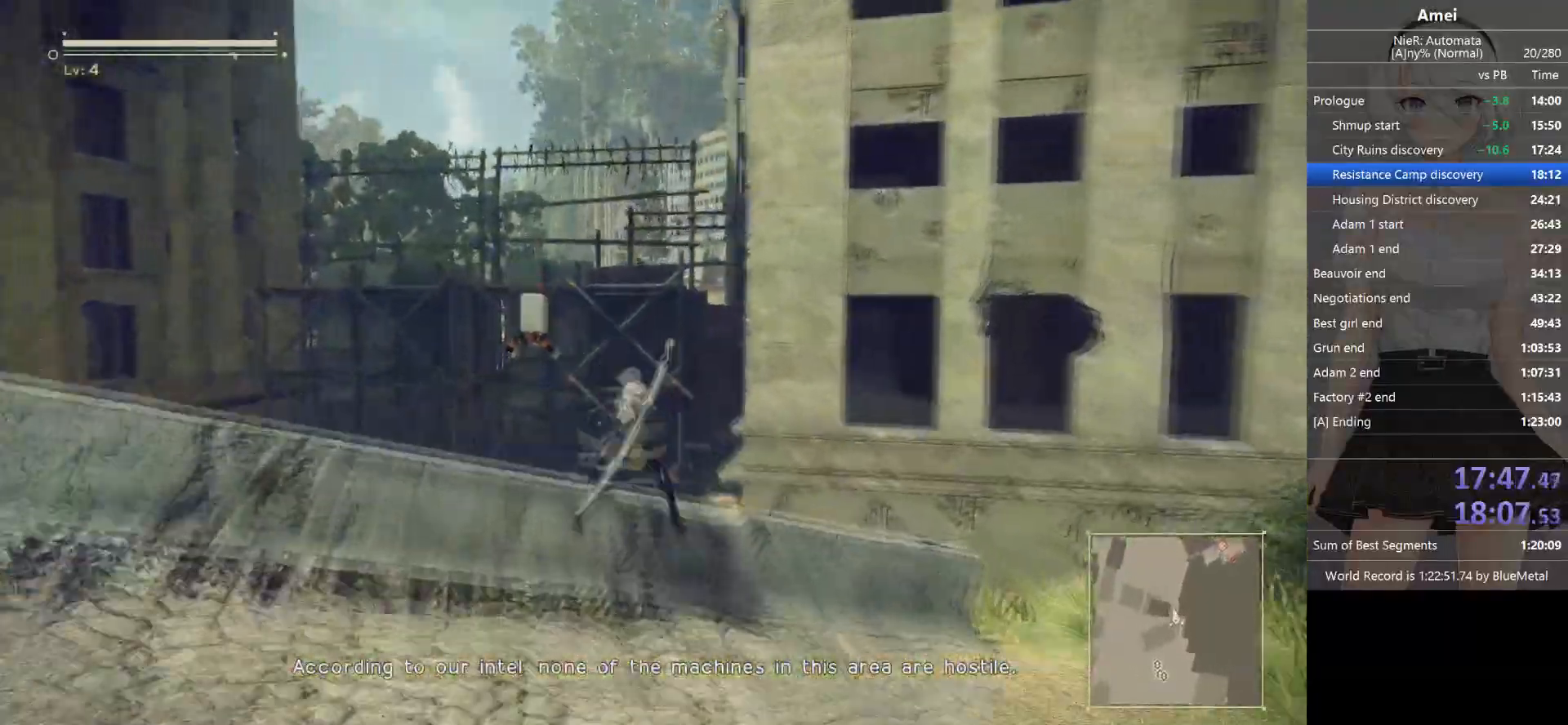
{"buttons": ["A"], "left_stick": "up", "right_stick": "center", "events": [[367, "B", "up"], [434, "A", "down"]]}